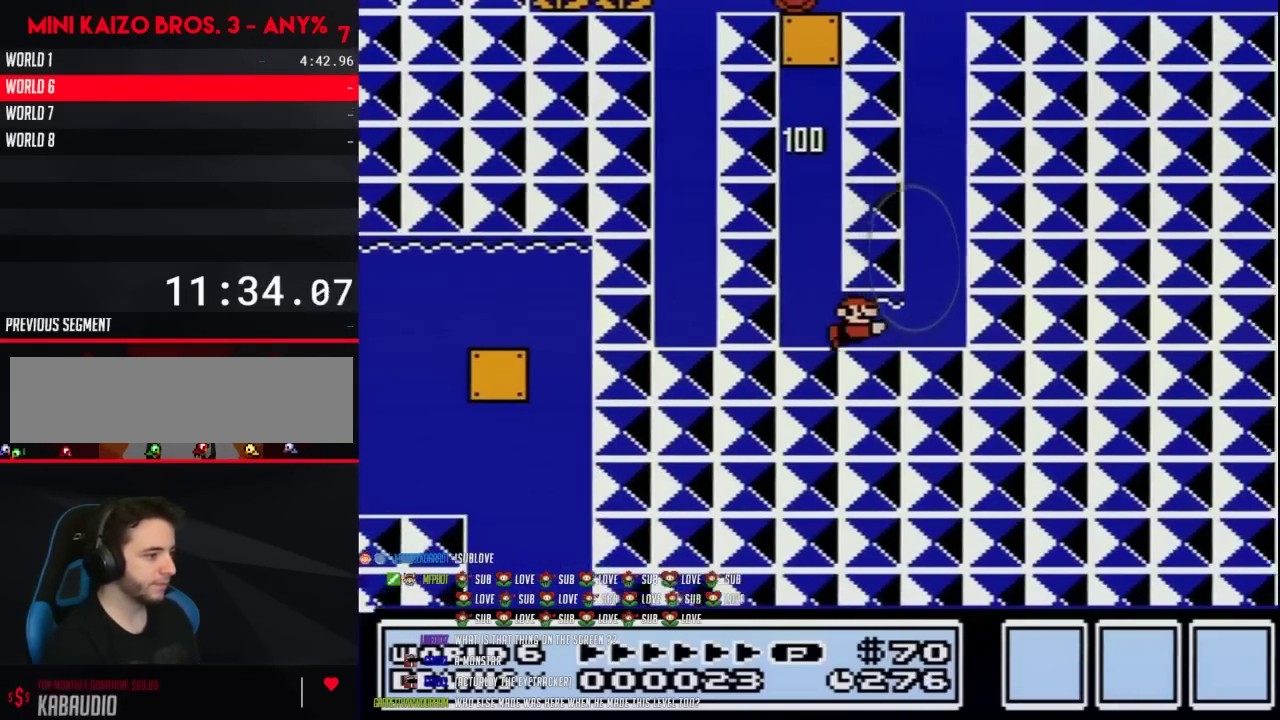
Gameplay with a controller (Nintendo layout); each line is a JSON object with the inputs held at the frame after it. "events" lists button and stick changes between this image and that frame as [ms after this image, input, new state], when the widget could be followed in between. Not read: L3 R3.
{"buttons": ["A", "B", "DPAD_LEFT"], "events": [[100, "A", "down"], [133, "DPAD_DOWN", "down"], [183, "DPAD_DOWN", "up"], [250, "A", "up"], [417, "DPAD_RIGHT", "up"], [450, "A", "down"], [450, "DPAD_LEFT", "down"]]}
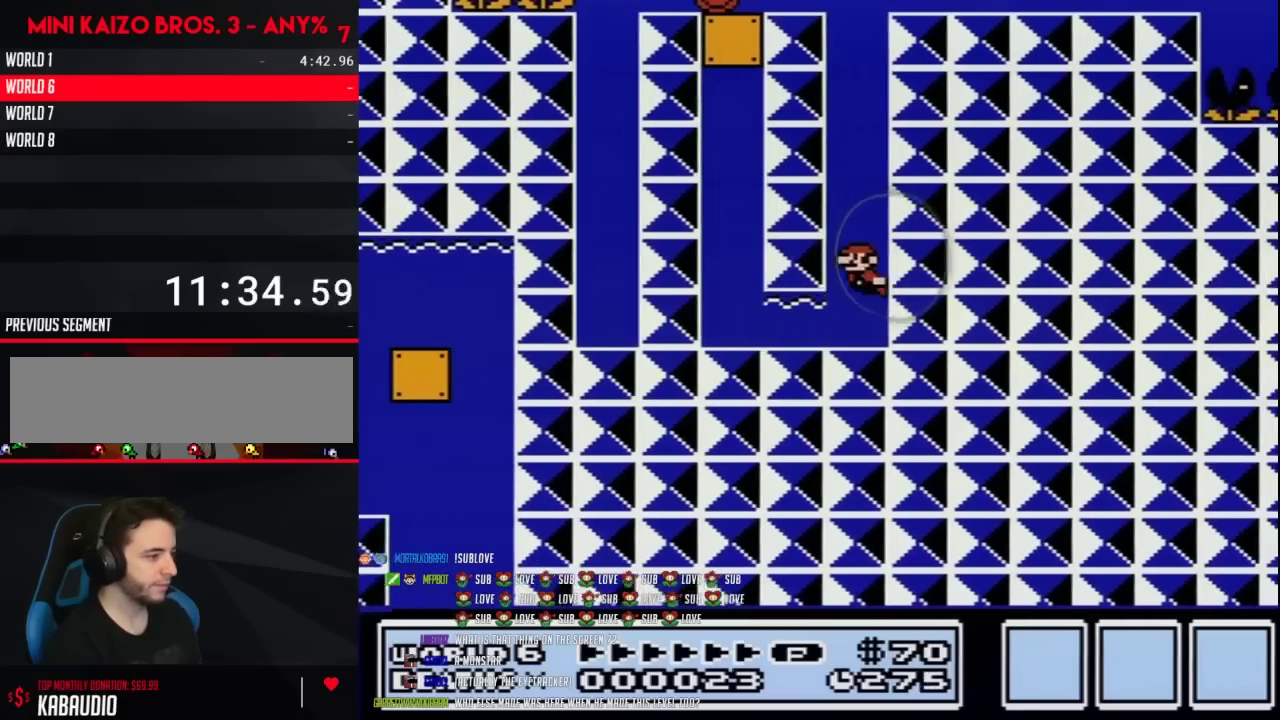
{"buttons": ["B", "DPAD_LEFT"], "events": [[133, "A", "up"], [183, "A", "down"], [250, "A", "up"], [250, "DPAD_LEFT", "up"], [317, "A", "down"], [383, "A", "up"], [433, "A", "down"], [500, "A", "up"], [500, "DPAD_LEFT", "down"]]}
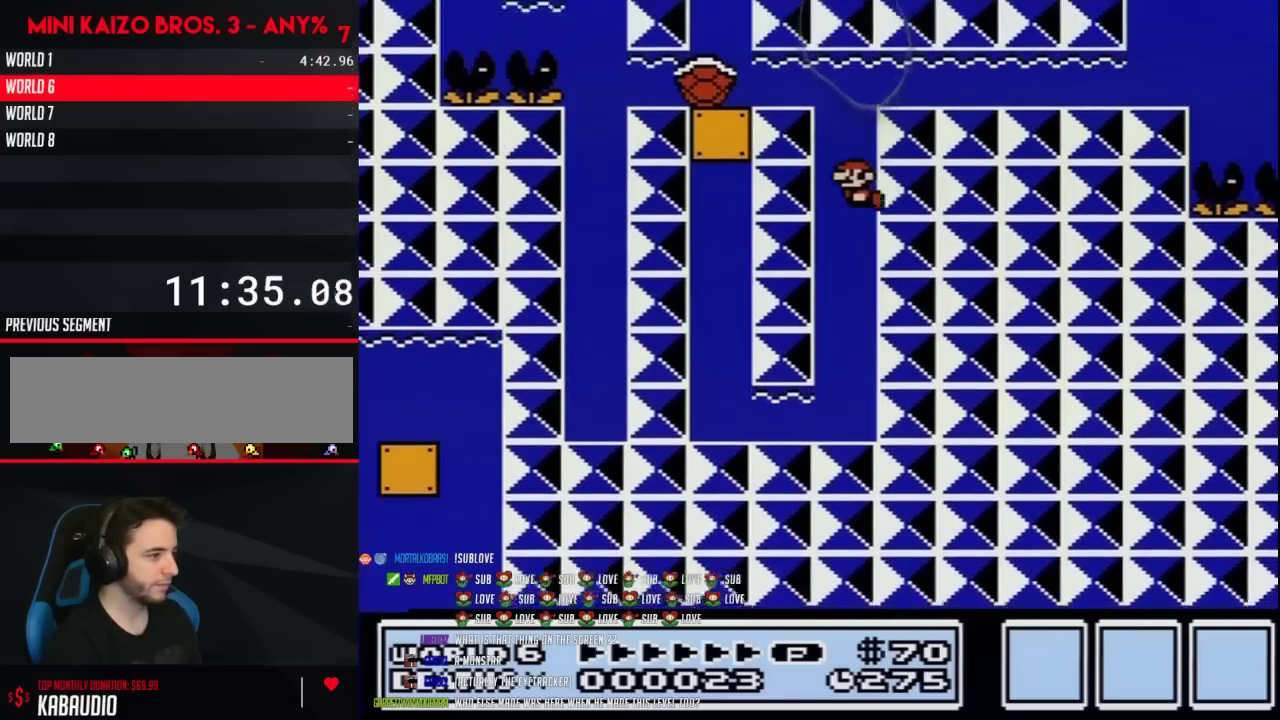
{"buttons": ["A", "B", "DPAD_LEFT"], "events": [[67, "A", "down"], [133, "A", "up"], [200, "A", "down"], [283, "A", "up"], [350, "A", "down"], [417, "A", "up"], [467, "A", "down"]]}
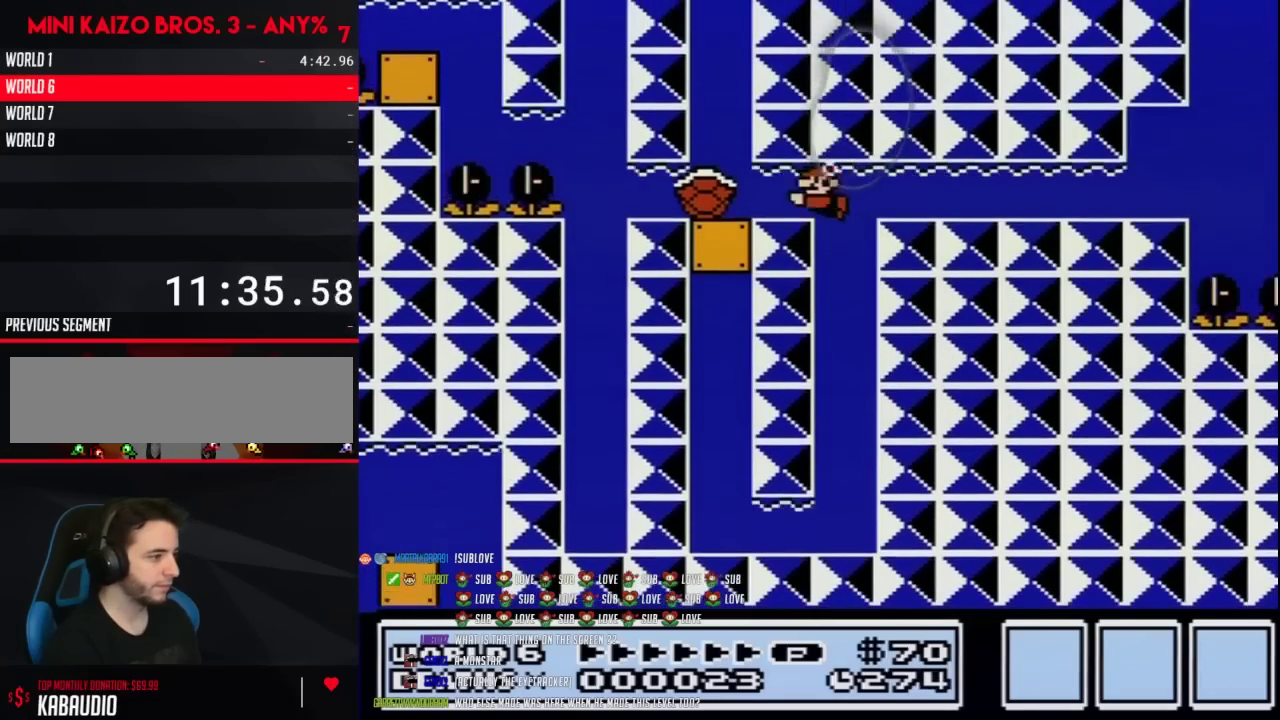
{"buttons": ["B", "DPAD_LEFT"], "events": [[33, "A", "up"], [133, "A", "down"], [217, "A", "up"], [283, "A", "down"], [383, "A", "up"]]}
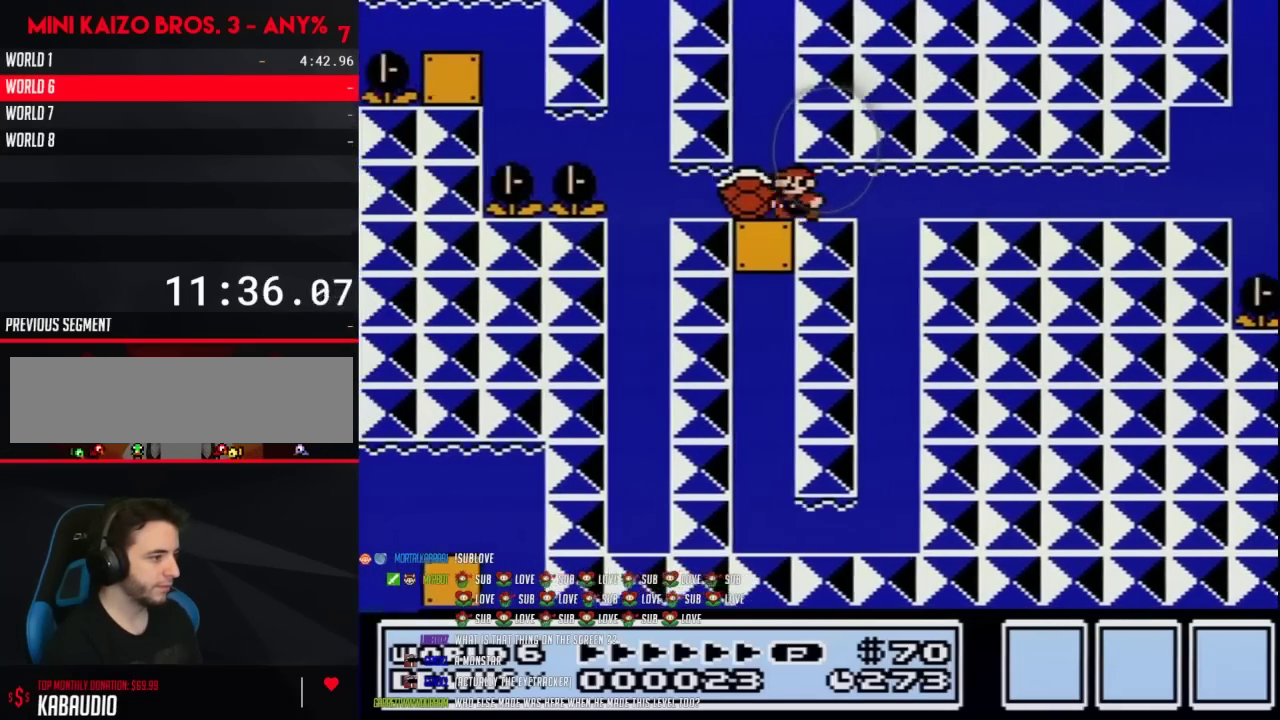
{"buttons": ["B", "DPAD_RIGHT"], "events": [[133, "DPAD_LEFT", "up"], [167, "DPAD_RIGHT", "down"]]}
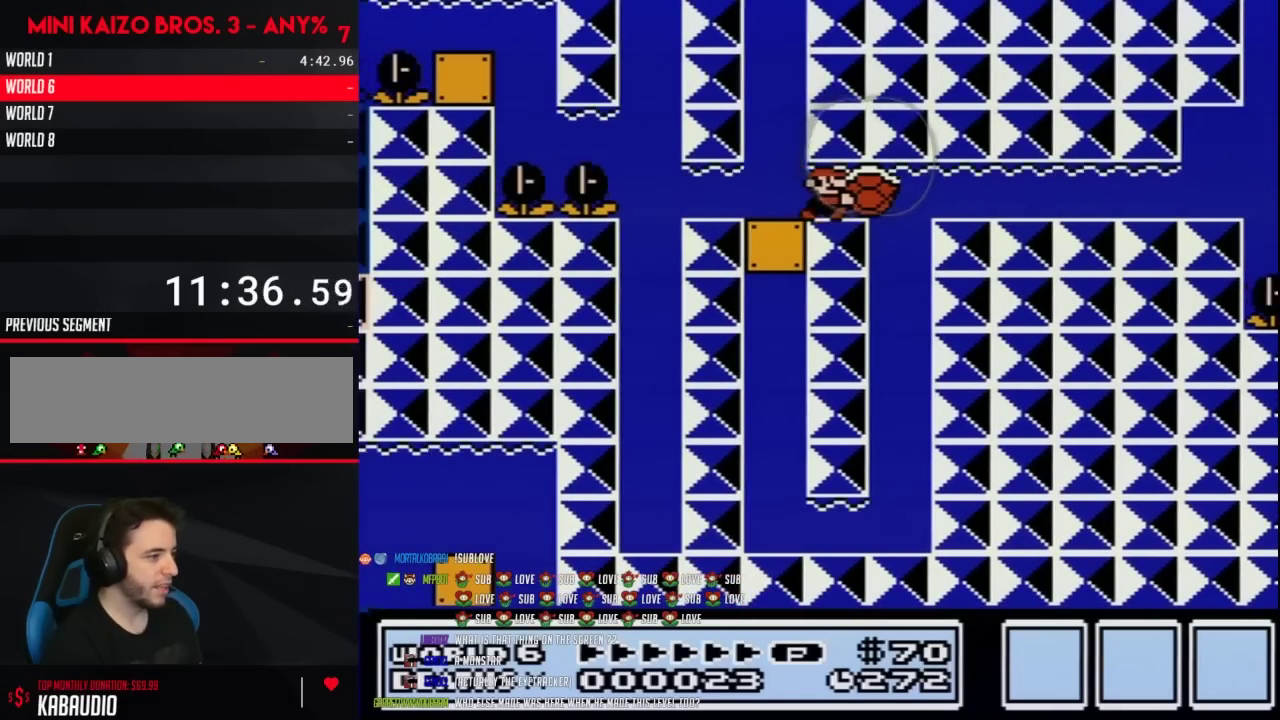
{"buttons": ["A", "B", "DPAD_RIGHT"], "events": [[100, "A", "down"], [183, "A", "up"], [250, "A", "down"], [317, "A", "up"], [383, "A", "down"], [450, "A", "up"], [500, "A", "down"]]}
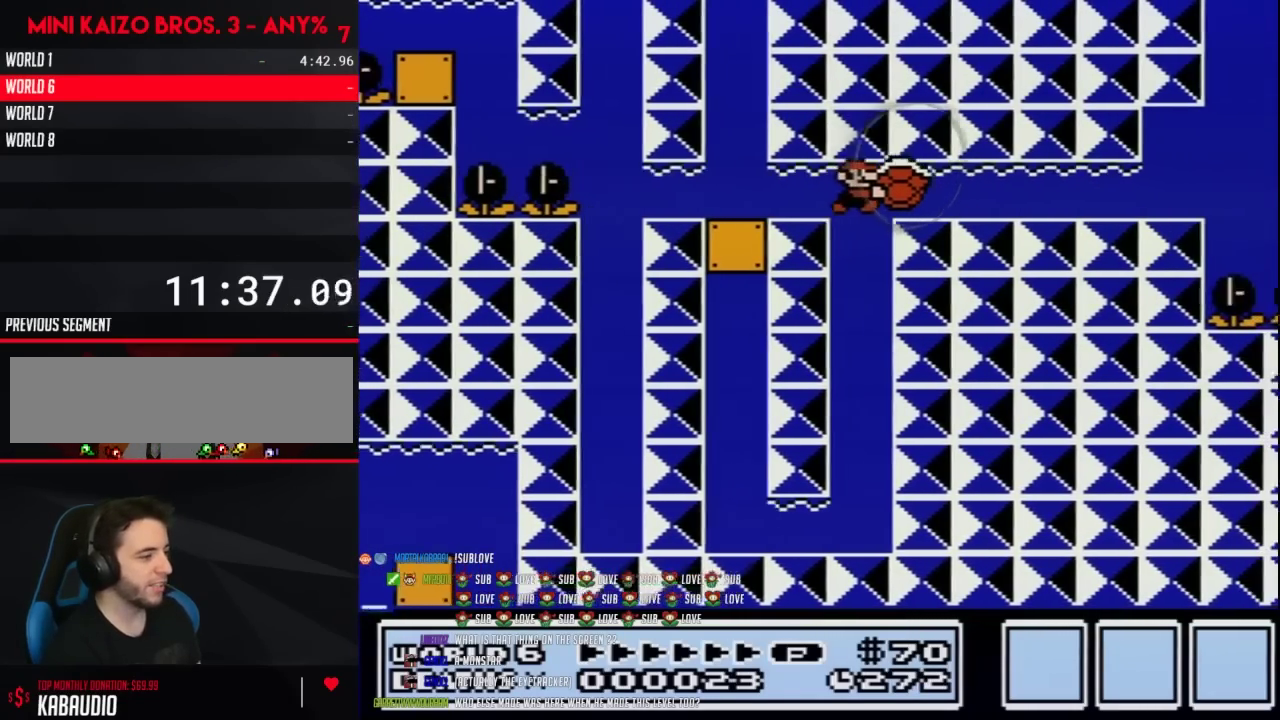
{"buttons": ["B", "DPAD_RIGHT"], "events": [[67, "A", "up"], [133, "A", "down"], [217, "A", "up"], [283, "A", "down"], [350, "A", "up"], [400, "A", "down"], [500, "A", "up"]]}
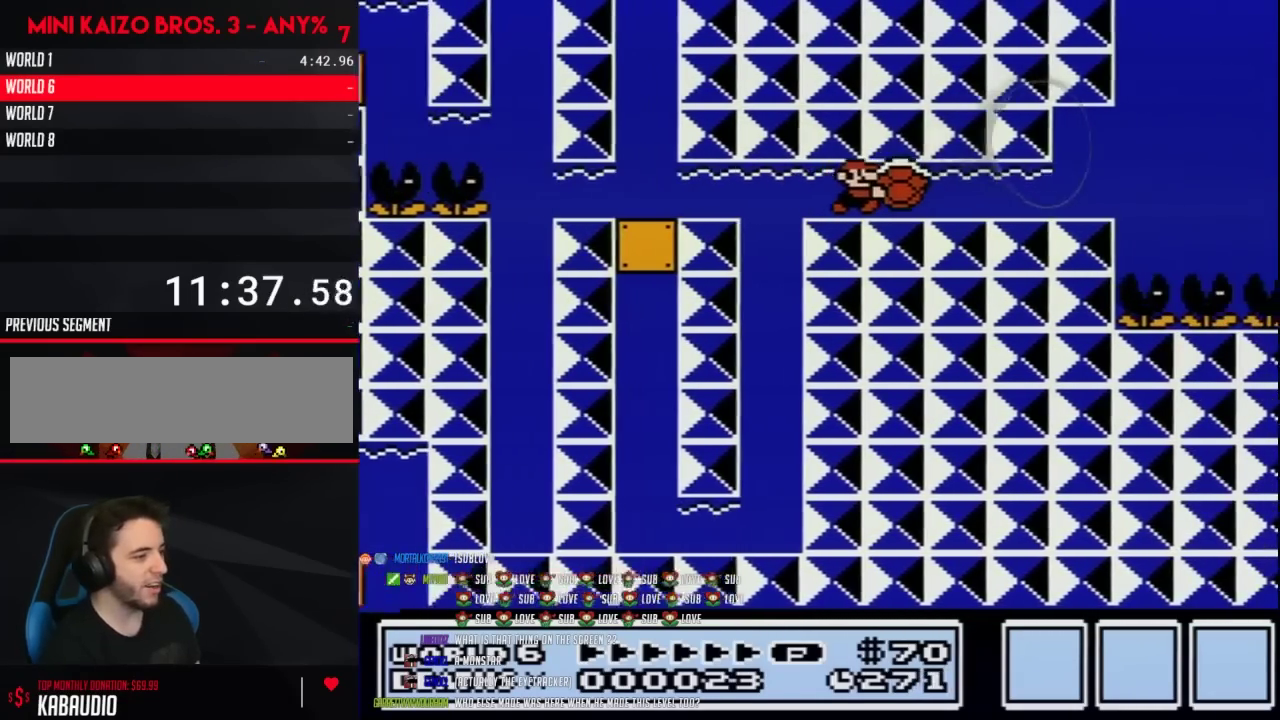
{"buttons": ["B", "DPAD_RIGHT"], "events": [[67, "A", "down"], [117, "A", "up"], [217, "A", "down"], [283, "A", "up"], [383, "A", "down"], [450, "A", "up"]]}
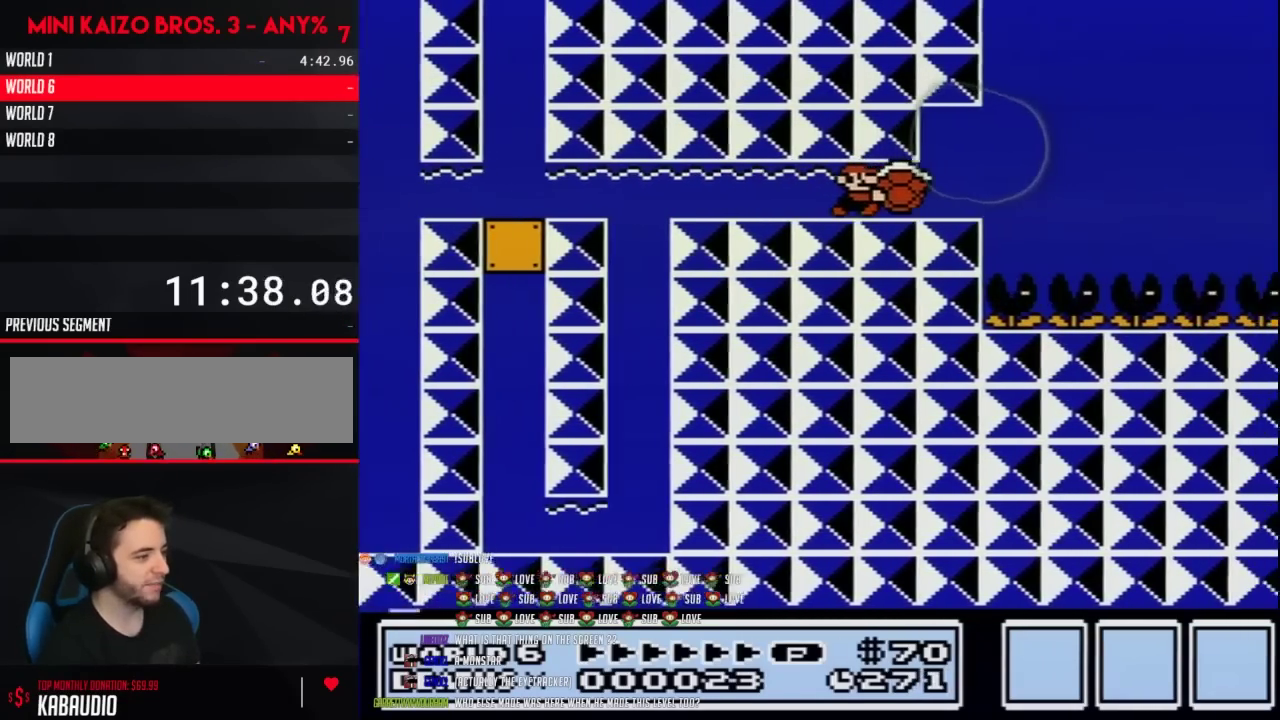
{"buttons": ["B", "DPAD_LEFT"], "events": [[33, "A", "down"], [100, "A", "up"], [317, "DPAD_RIGHT", "up"], [350, "DPAD_LEFT", "down"]]}
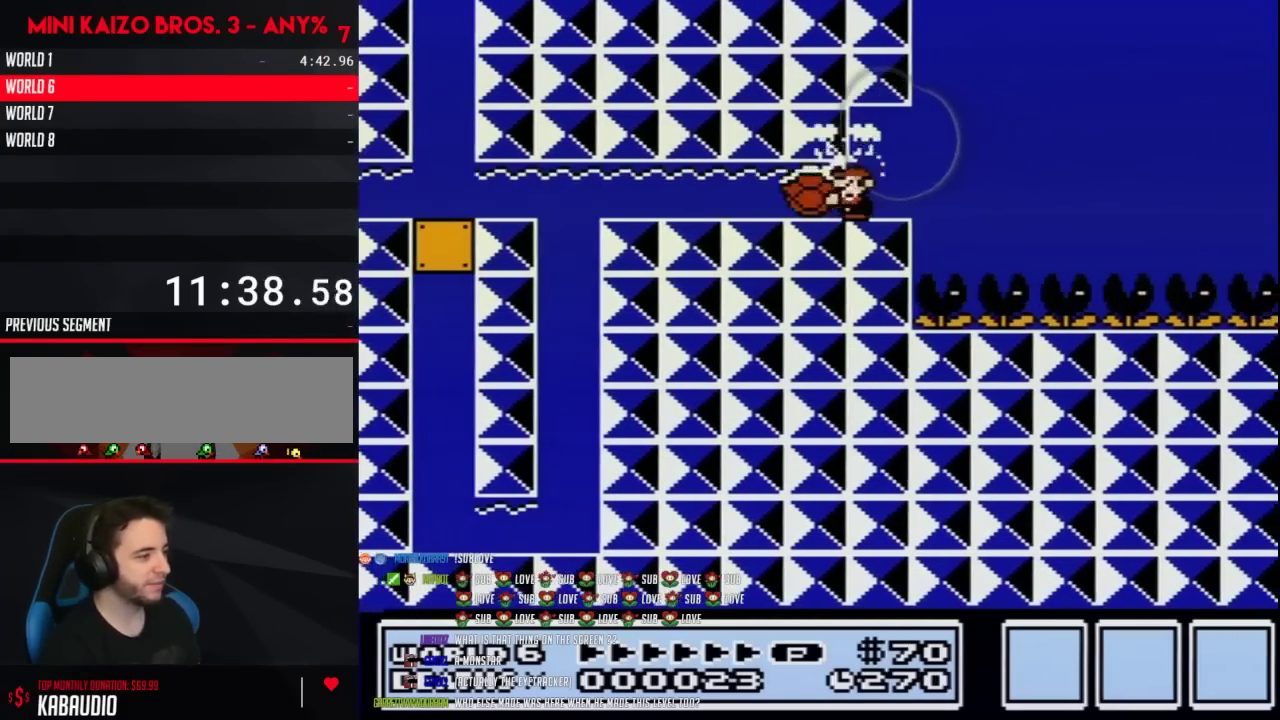
{"buttons": ["A", "B", "DPAD_RIGHT"], "events": [[33, "DPAD_LEFT", "up"], [200, "DPAD_RIGHT", "down"], [500, "A", "down"]]}
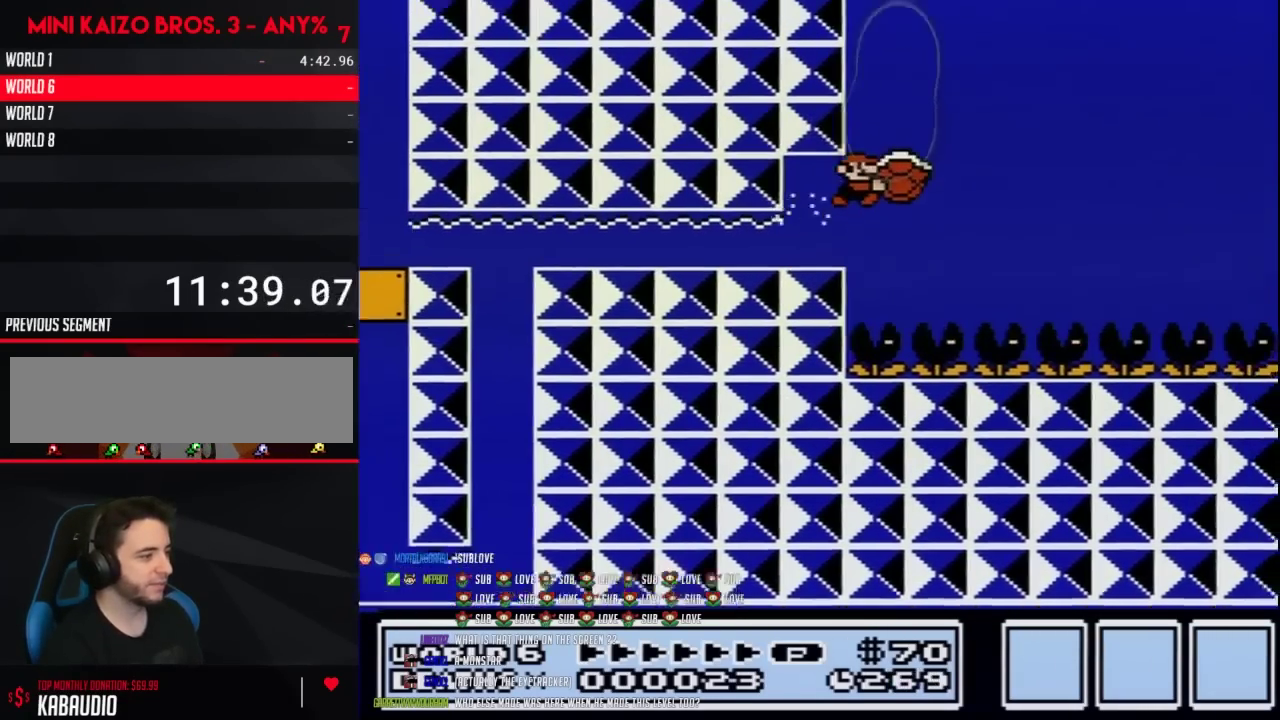
{"buttons": ["A", "B", "DPAD_RIGHT"], "events": [[167, "DPAD_LEFT", "down"], [167, "DPAD_RIGHT", "up"], [250, "DPAD_LEFT", "up"], [433, "B", "up"], [467, "DPAD_RIGHT", "down"], [500, "B", "down"]]}
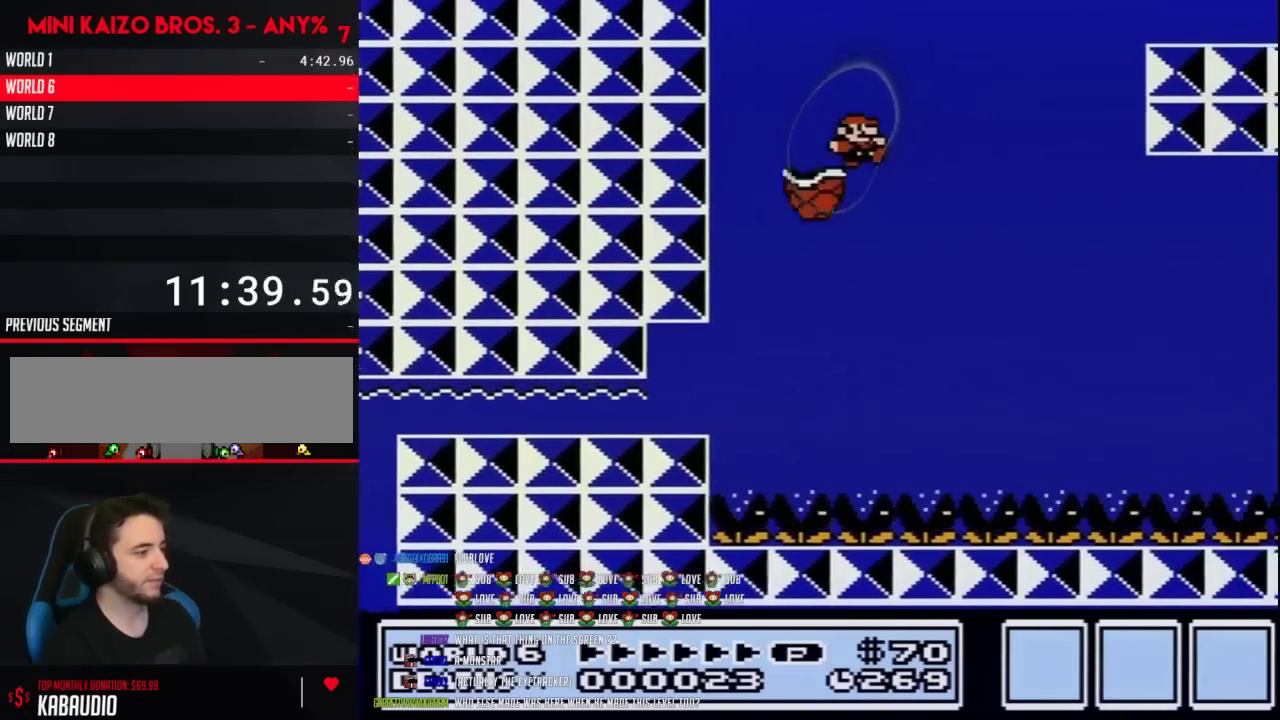
{"buttons": ["A", "B", "DPAD_LEFT"], "events": [[433, "DPAD_RIGHT", "up"], [467, "DPAD_LEFT", "down"]]}
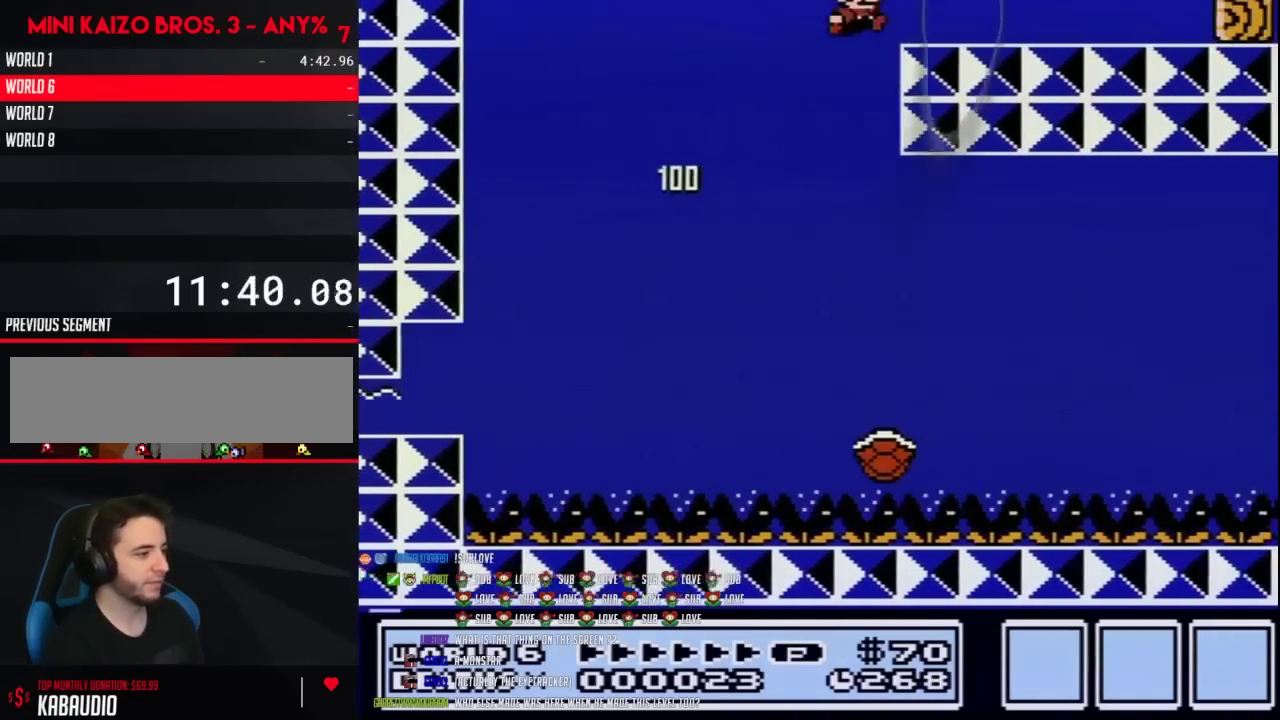
{"buttons": ["A", "B", "DPAD_RIGHT"], "events": [[33, "DPAD_LEFT", "up"], [33, "DPAD_RIGHT", "down"], [133, "A", "up"], [483, "A", "down"]]}
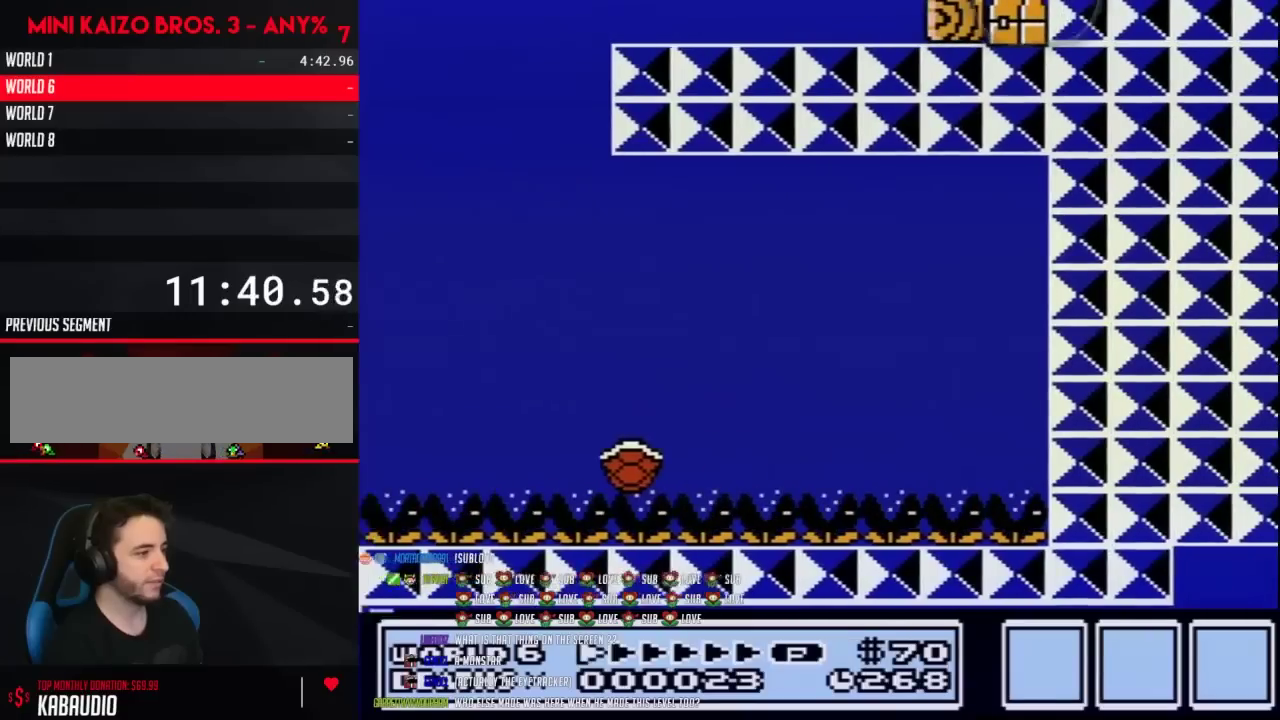
{"buttons": [], "events": [[33, "A", "up"], [133, "DPAD_RIGHT", "up"], [200, "DPAD_LEFT", "down"], [317, "B", "up"], [433, "DPAD_LEFT", "up"]]}
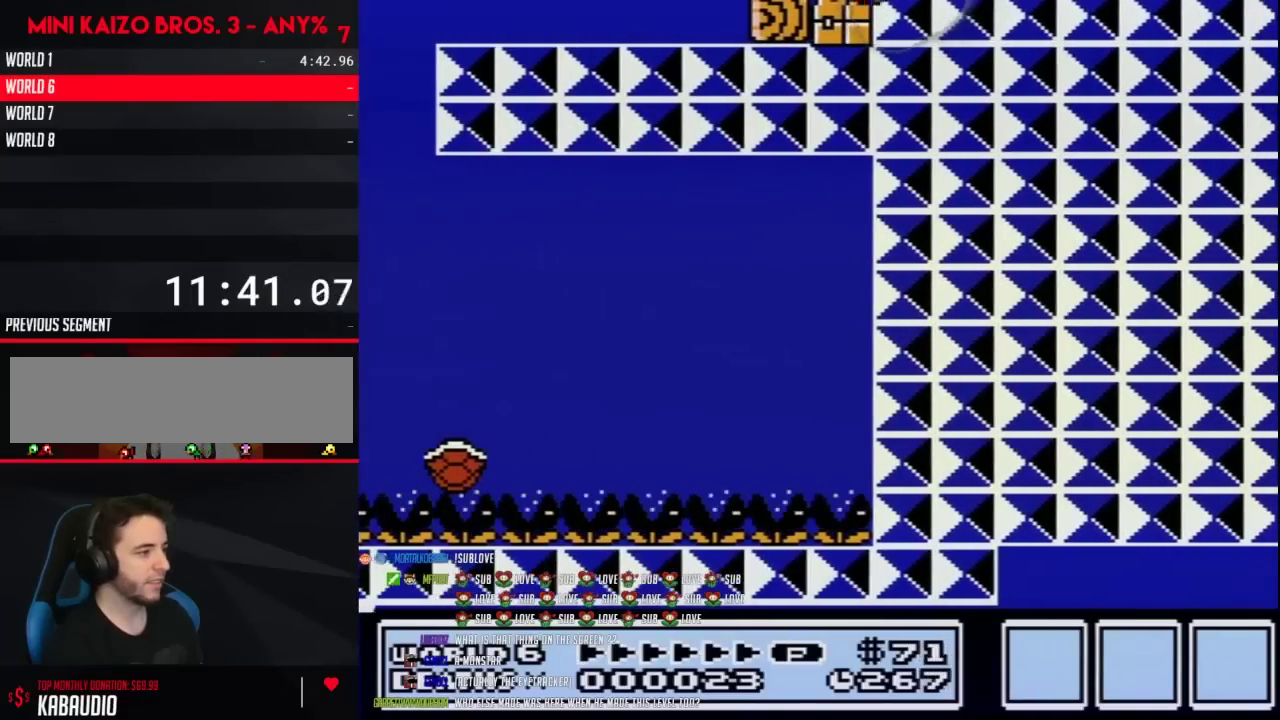
{"buttons": [], "events": [[67, "A", "down"], [133, "A", "up"], [317, "A", "down"], [383, "A", "up"]]}
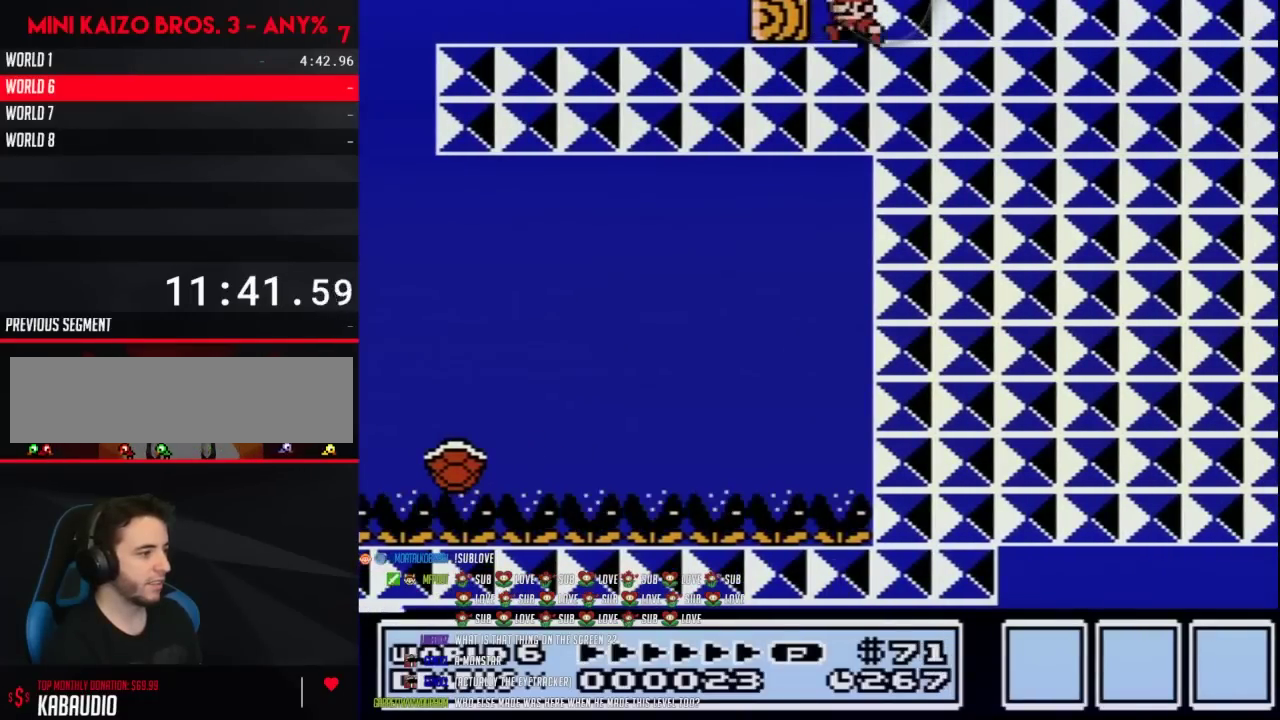
{"buttons": [], "events": [[100, "A", "down"], [167, "A", "up"], [283, "A", "down"], [350, "A", "up"]]}
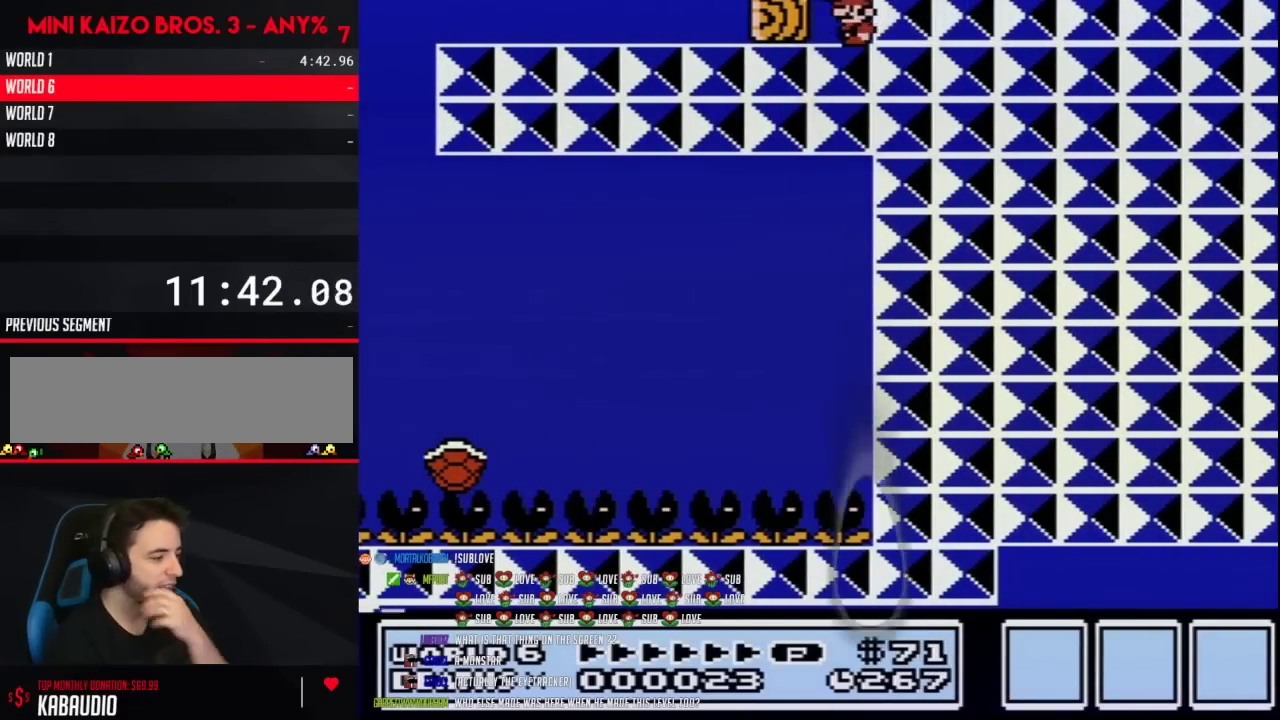
{"buttons": [], "events": [[350, "A", "down"], [433, "A", "up"]]}
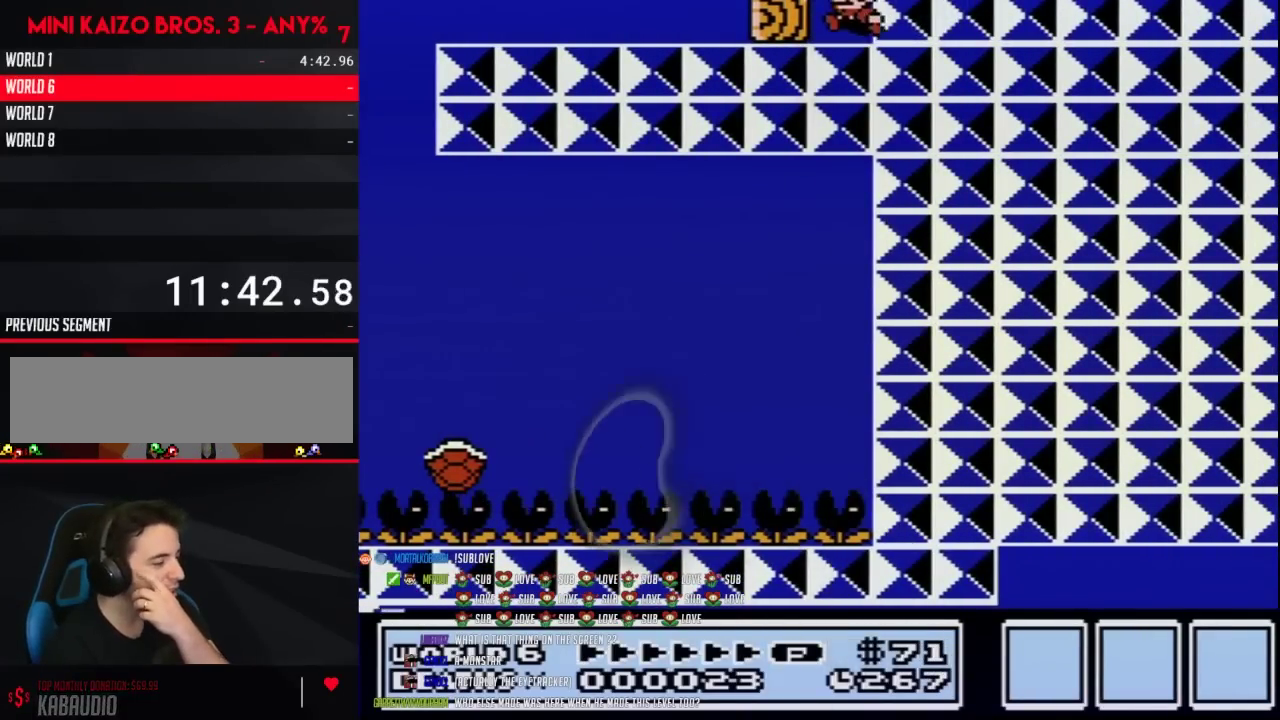
{"buttons": ["A"], "events": [[33, "A", "down"], [133, "A", "up"], [250, "A", "down"], [317, "A", "up"], [433, "A", "down"]]}
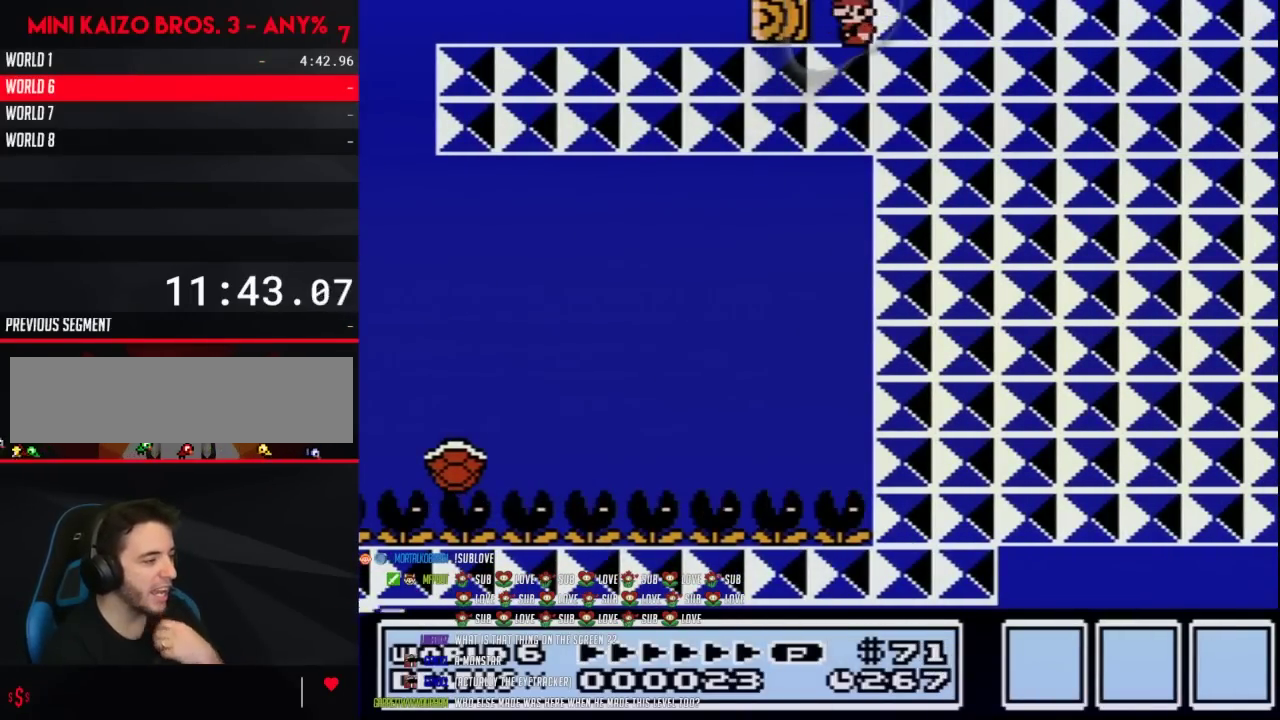
{"buttons": [], "events": [[33, "A", "up"], [383, "A", "down"], [450, "A", "up"]]}
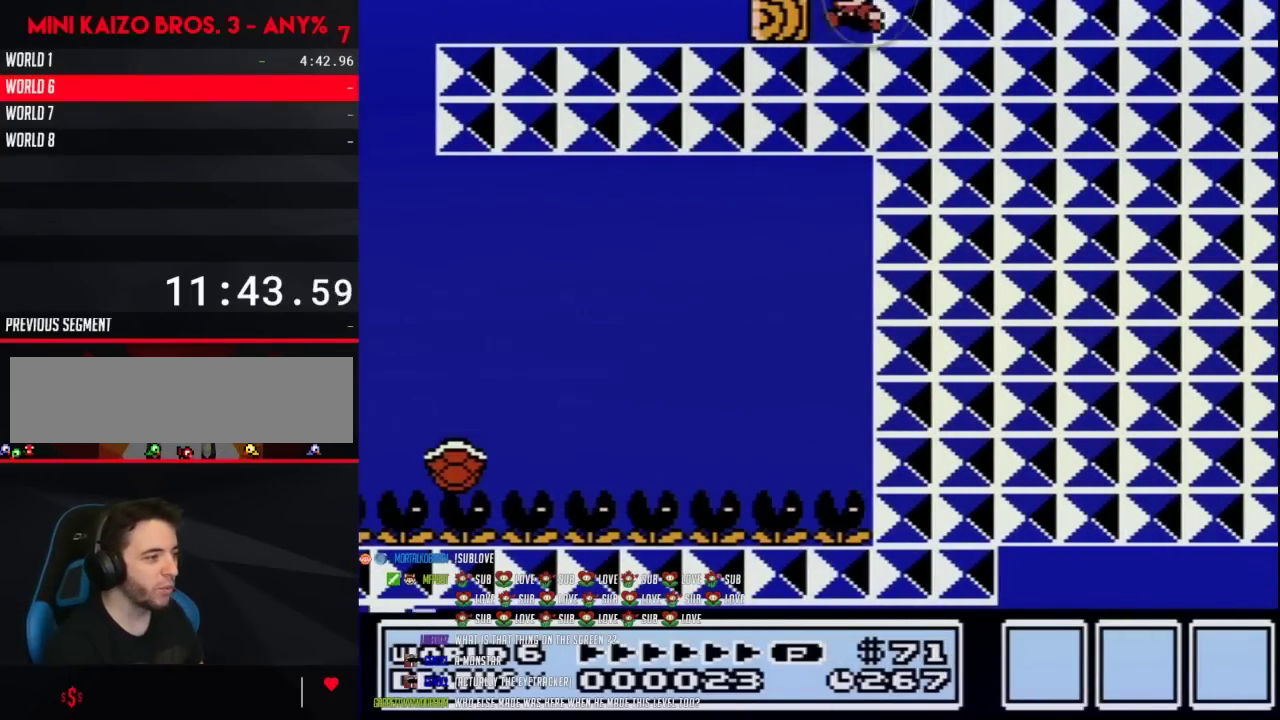
{"buttons": [], "events": [[250, "A", "down"], [317, "A", "up"]]}
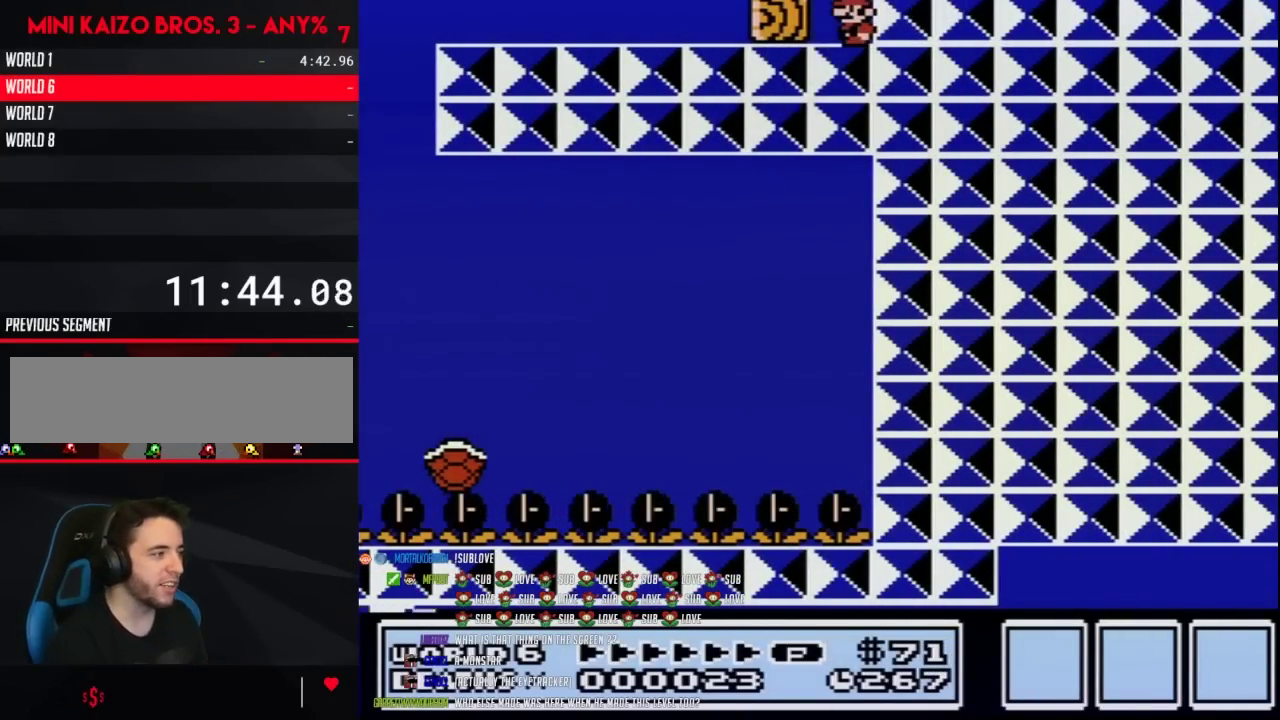
{"buttons": [], "events": []}
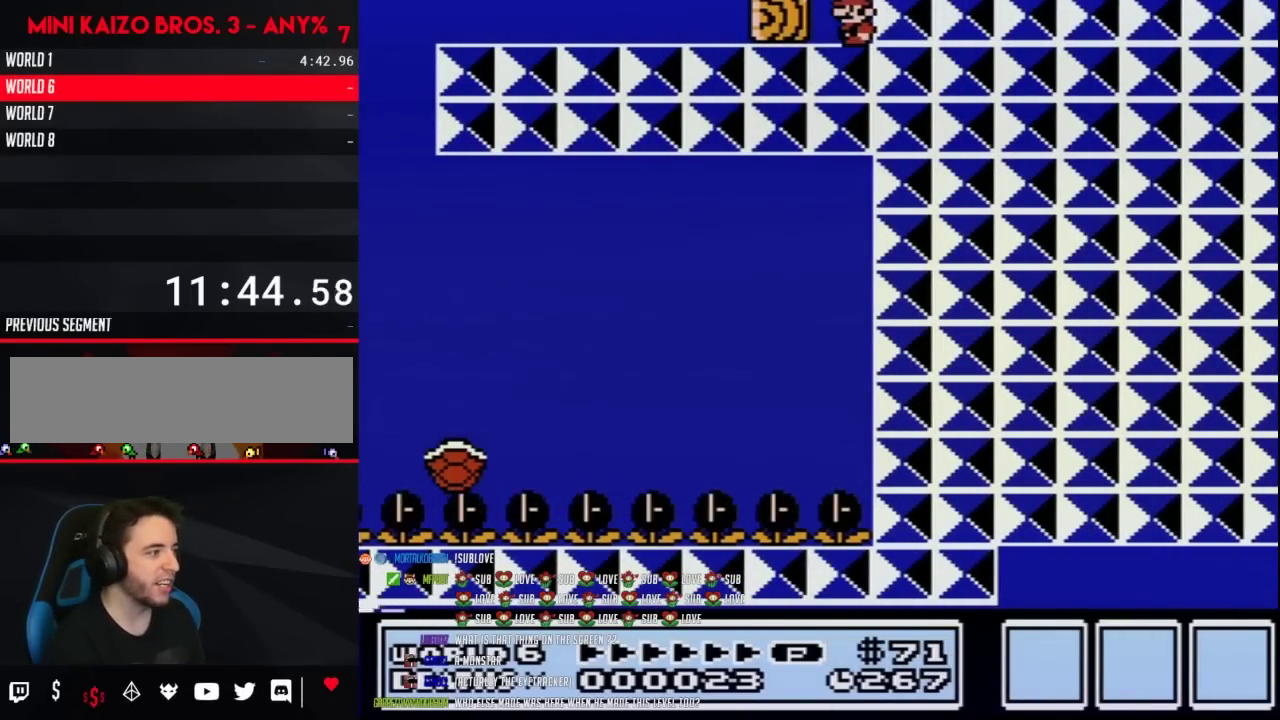
{"buttons": [], "events": []}
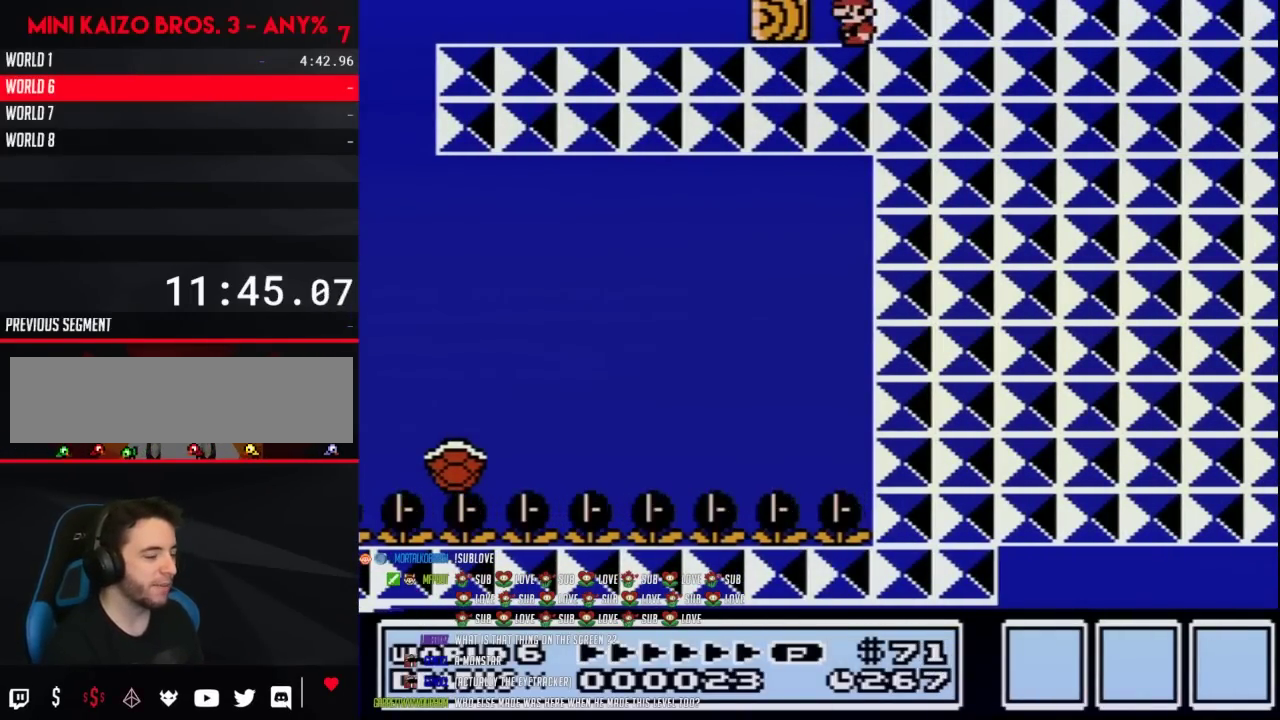
{"buttons": [], "events": []}
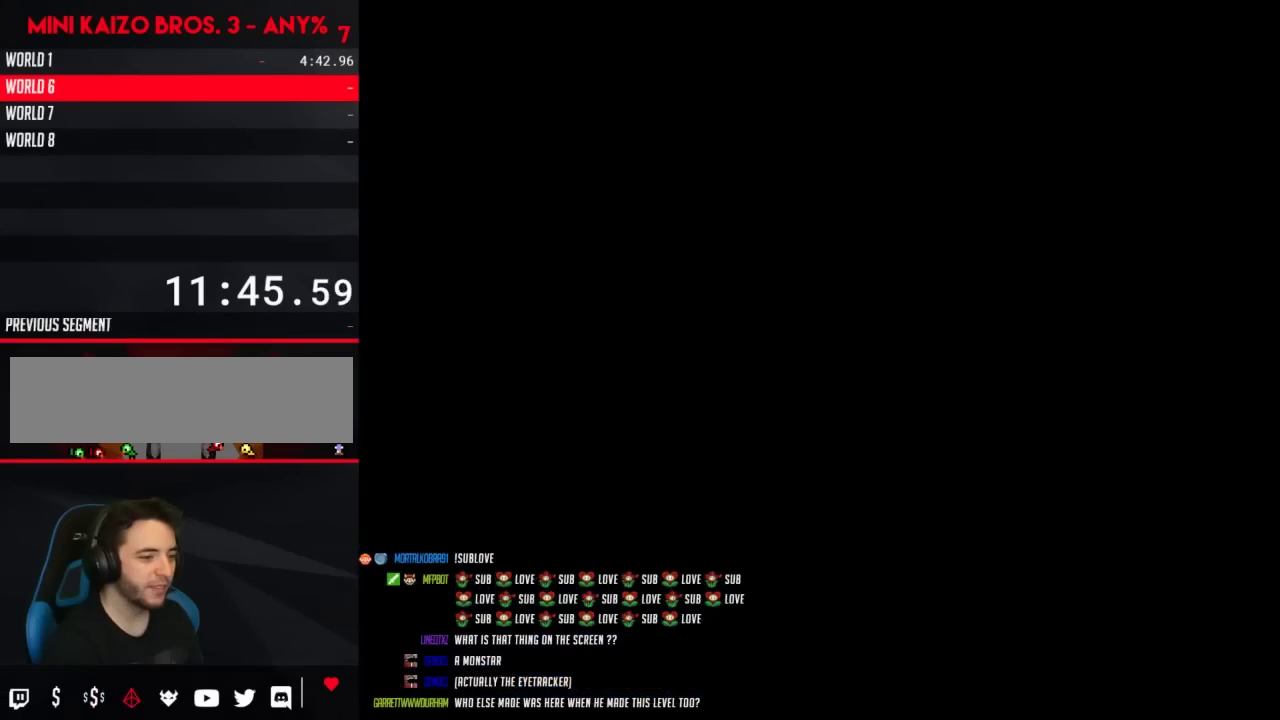
{"buttons": [], "events": []}
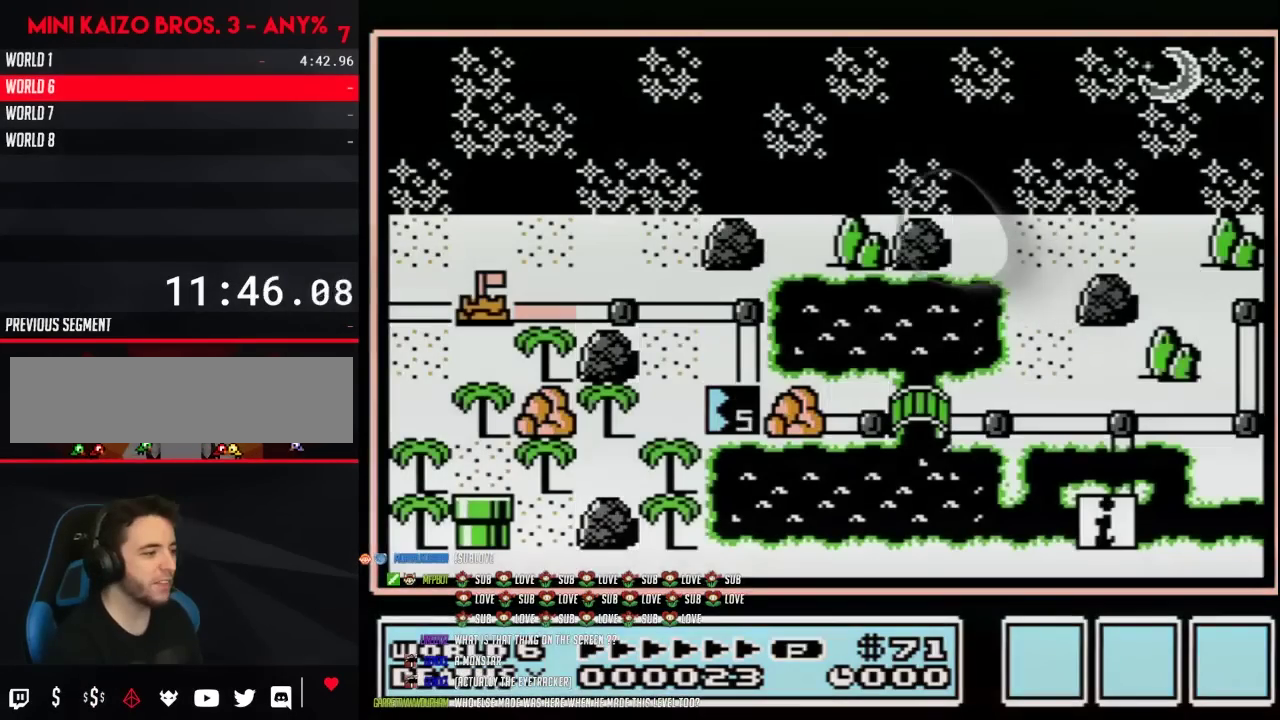
{"buttons": ["B"], "events": [[317, "B", "down"]]}
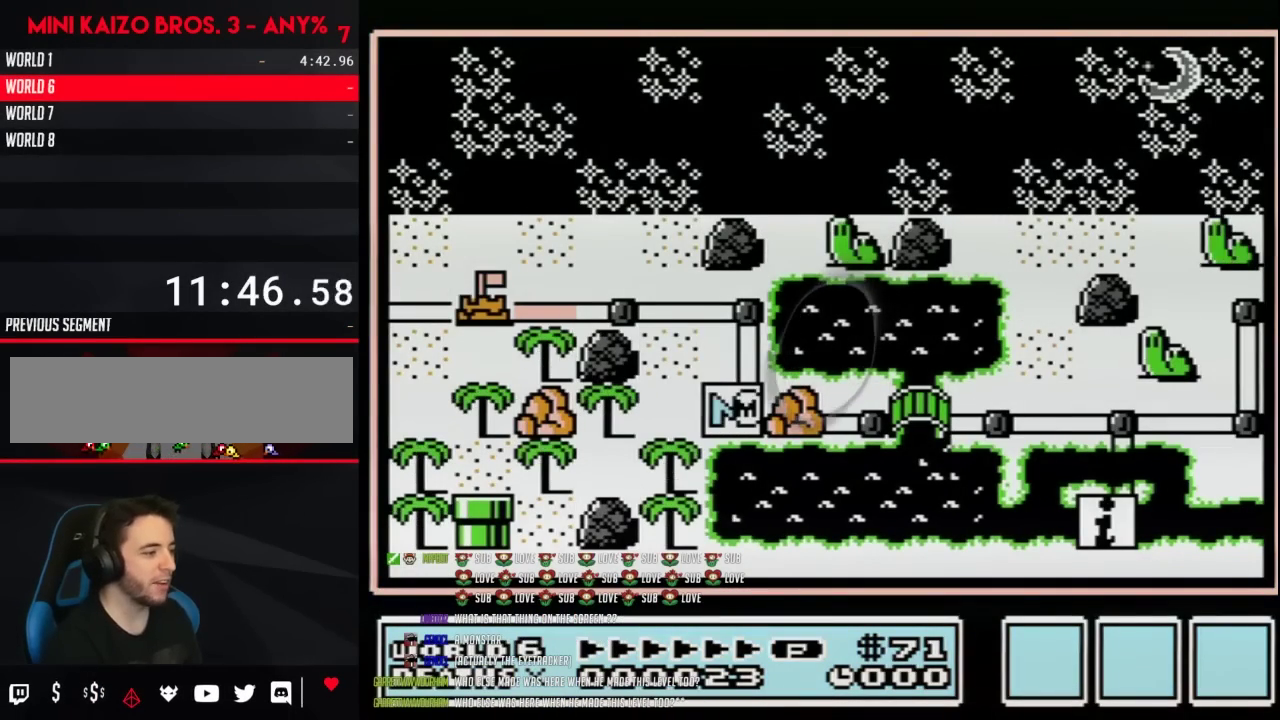
{"buttons": ["B"], "events": []}
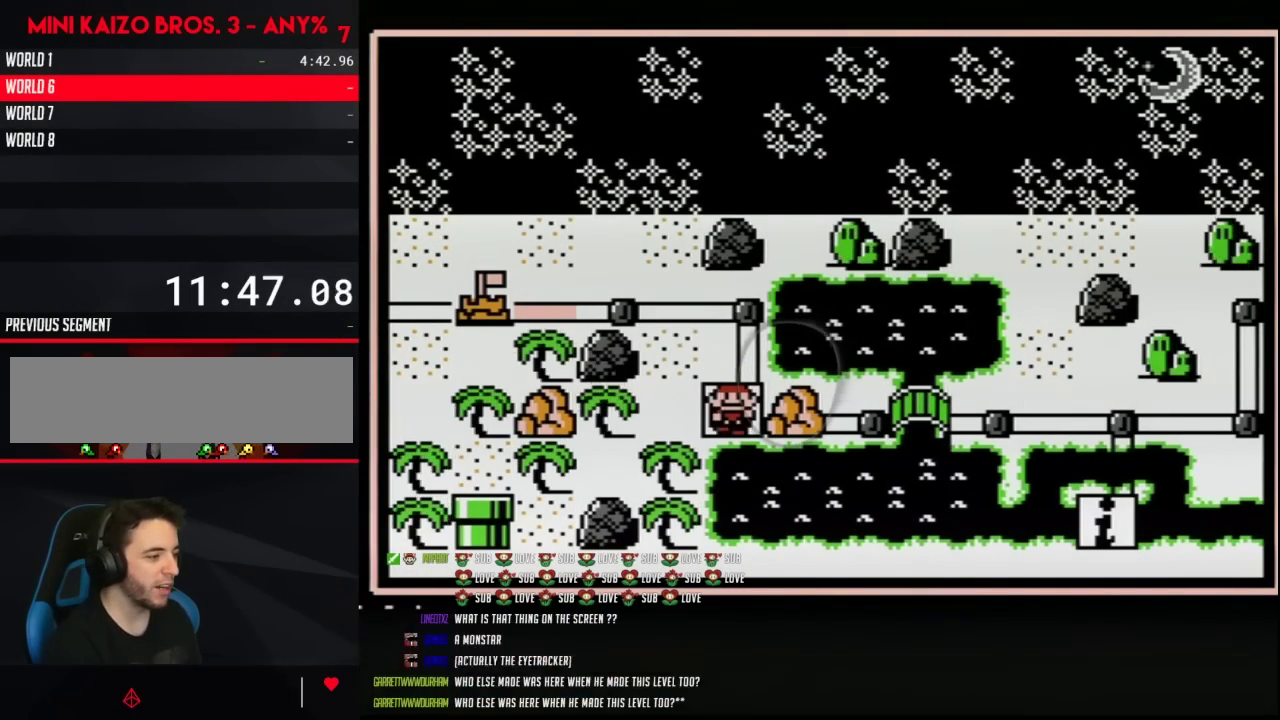
{"buttons": [], "events": [[233, "B", "up"], [300, "DPAD_LEFT", "down"], [400, "A", "down"], [433, "DPAD_LEFT", "up"], [450, "A", "up"]]}